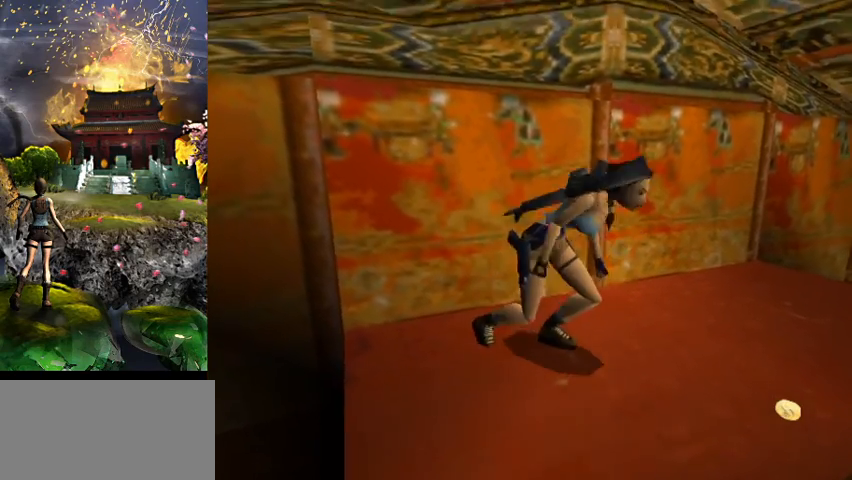
Gameplay with keyboard; each line is a JSON object with the keys held at the frame after it. "events" lists presses ("down") and releases ("up") of "0", "1", "2", "3", "4", "5", "6", "7", "8", "9", "a", "act", "crouch", "d", "dash", "down", "flare", "gun", "inv", "jump", "left", "look", "right", "roll", "s", "sl", "sr", "up", "w" and "walk" between this image and that frame as [ms after this image, input, new state], when the widget could be followed in between. No other keys are recorded. Mouse input is not recorded. Key names are as the overlay labels them; some are game actions (e.g. jump) rather than physical keys.
{"keys": ["a", "w"], "events": [[267, "a", "down"]]}
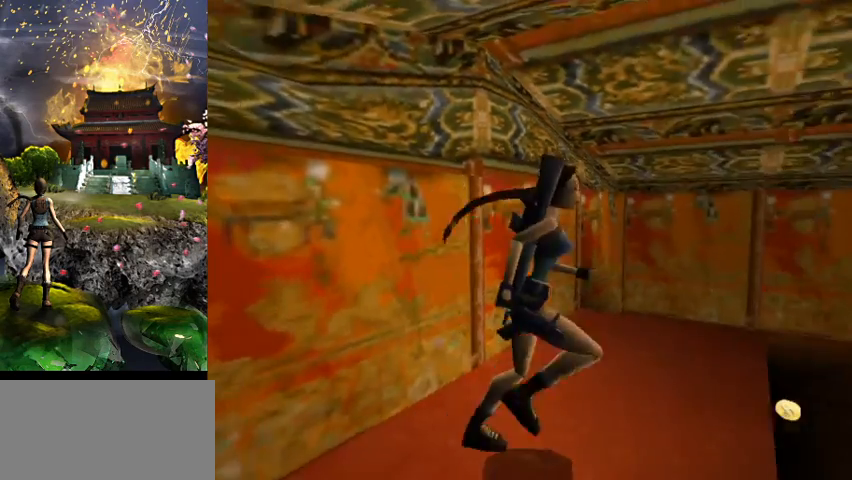
{"keys": ["w"], "events": [[100, "a", "up"]]}
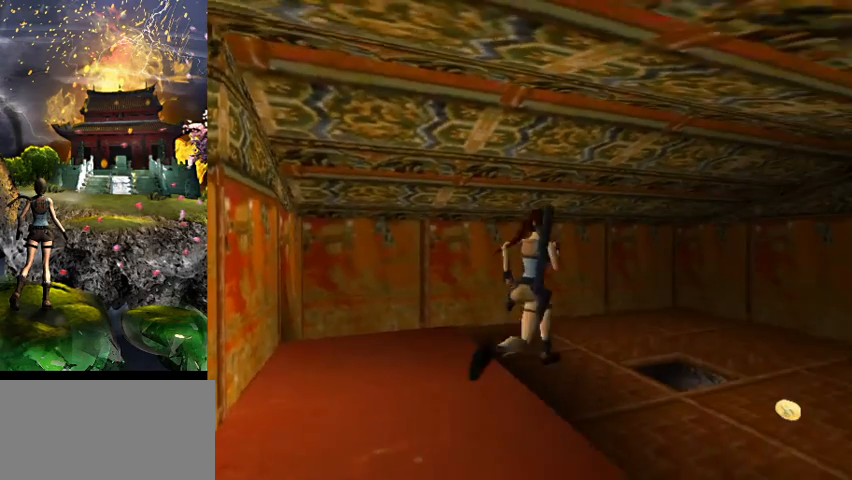
{"keys": ["roll"], "events": [[67, "right", "down"], [367, "right", "up"], [367, "roll", "down"], [467, "w", "up"]]}
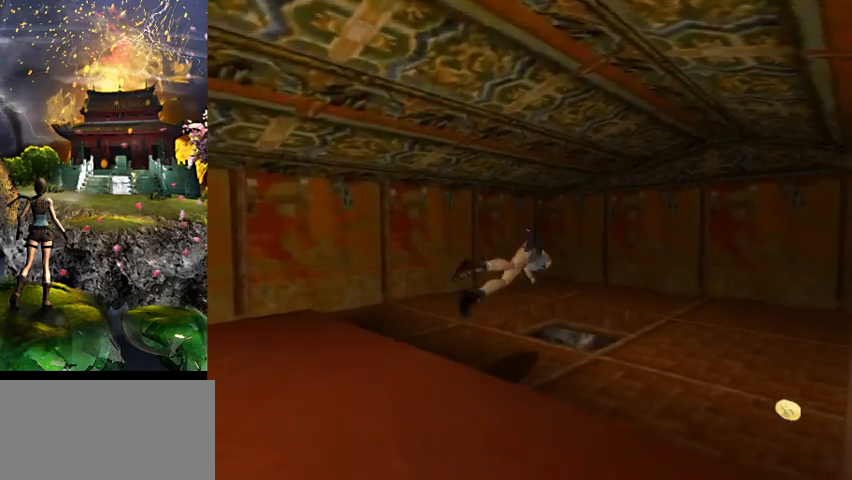
{"keys": ["act"], "events": [[33, "roll", "up"], [467, "act", "down"]]}
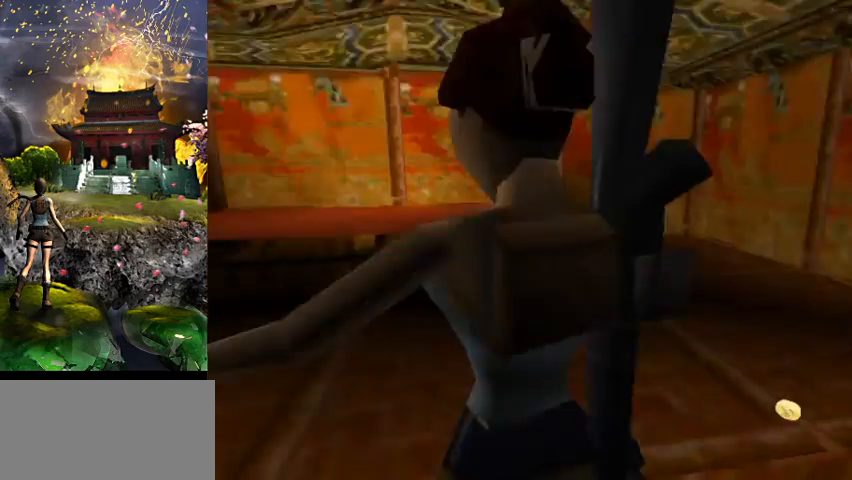
{"keys": [], "events": [[333, "act", "up"]]}
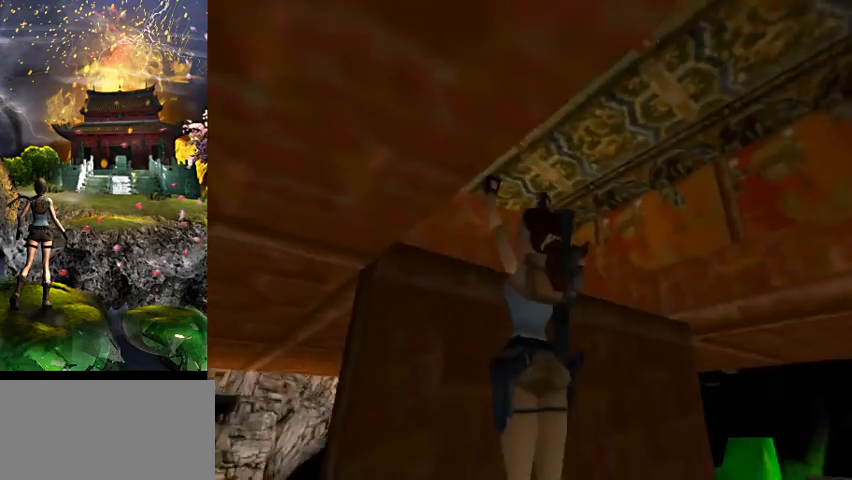
{"keys": ["right", "w"], "events": [[33, "gun", "down"], [133, "gun", "up"], [333, "right", "down"], [367, "w", "down"]]}
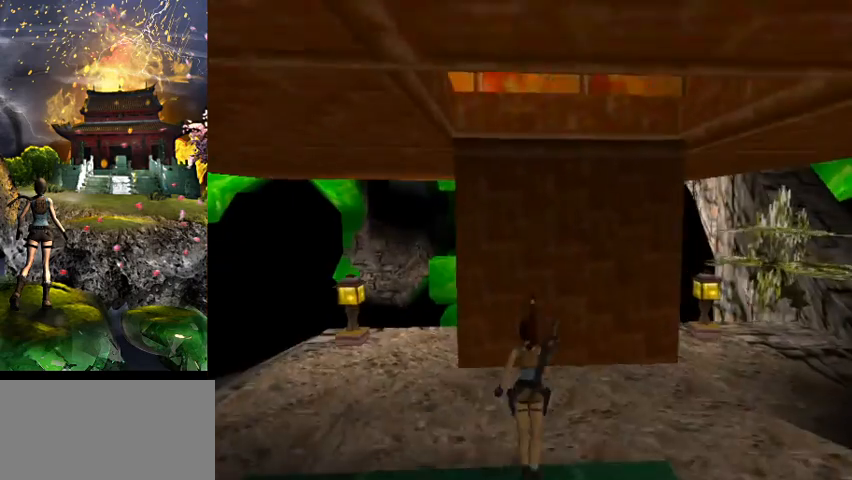
{"keys": ["right", "w"], "events": []}
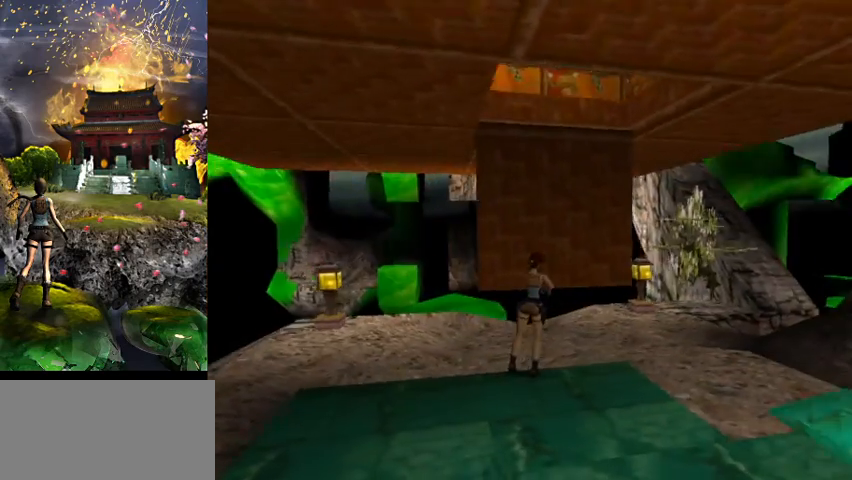
{"keys": ["right"], "events": [[33, "w", "up"]]}
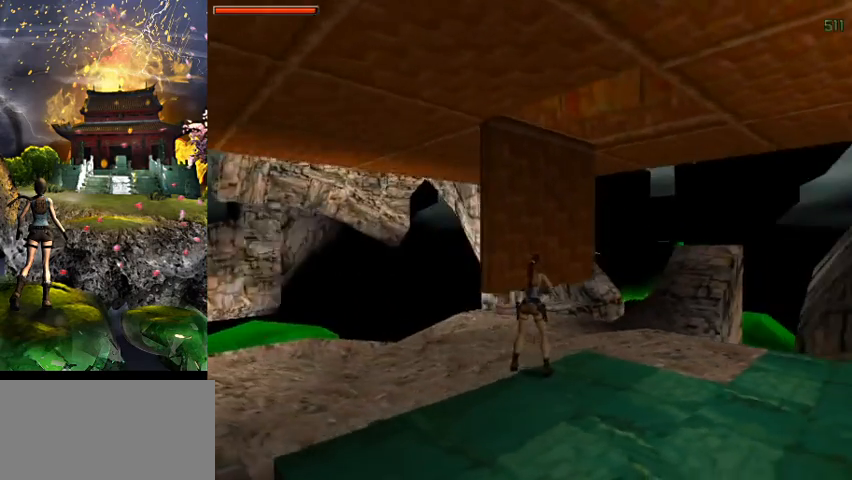
{"keys": ["right"], "events": [[100, "gun", "down"], [267, "gun", "up"]]}
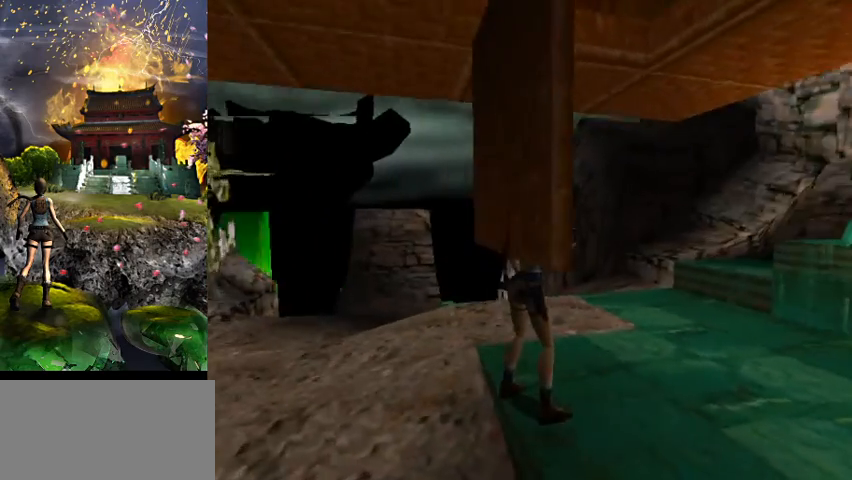
{"keys": [], "events": [[100, "right", "up"]]}
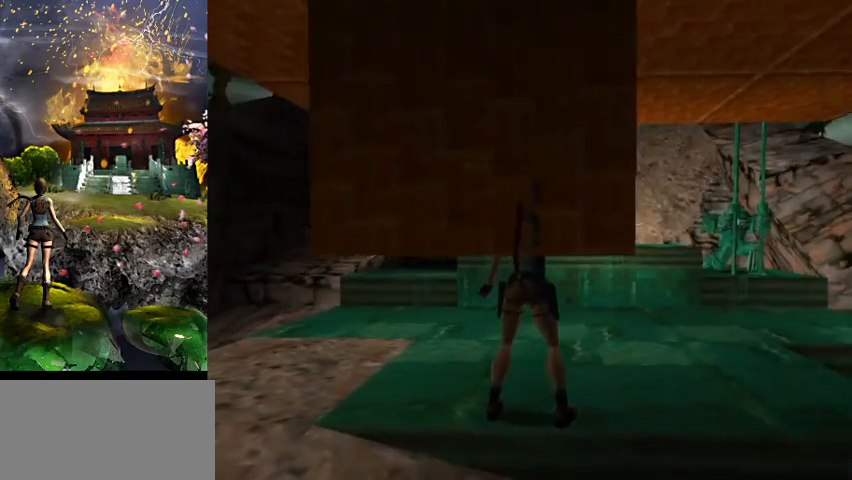
{"keys": ["w"], "events": [[133, "w", "down"], [300, "a", "down"], [400, "a", "up"]]}
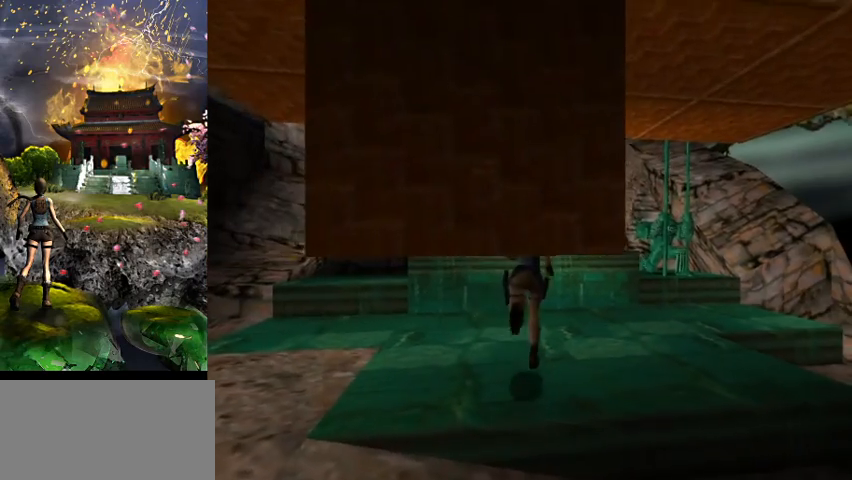
{"keys": ["right", "w"], "events": [[33, "right", "down"], [200, "right", "up"], [500, "right", "down"]]}
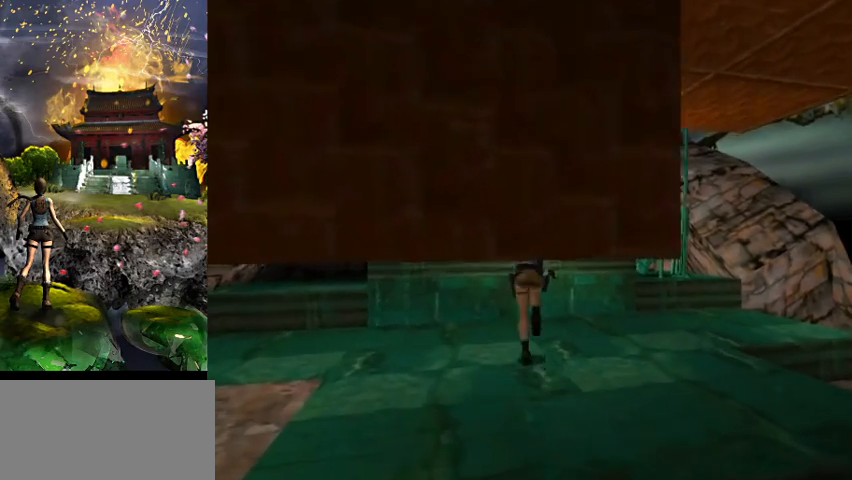
{"keys": ["act", "w"], "events": [[67, "act", "down"], [100, "right", "up"]]}
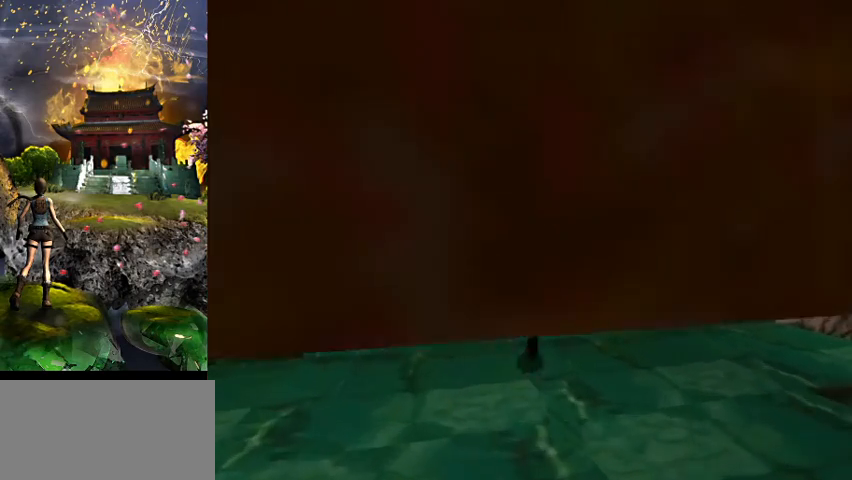
{"keys": ["right"], "events": [[400, "act", "up"], [400, "right", "down"], [400, "w", "up"]]}
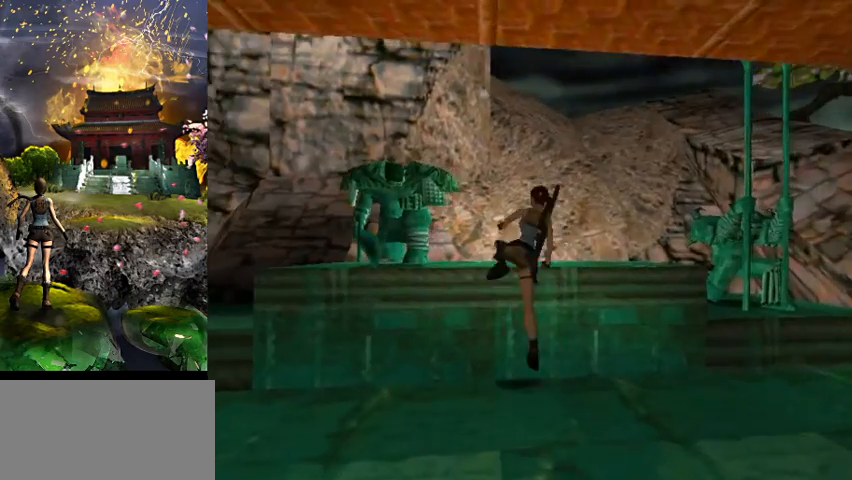
{"keys": ["right"], "events": []}
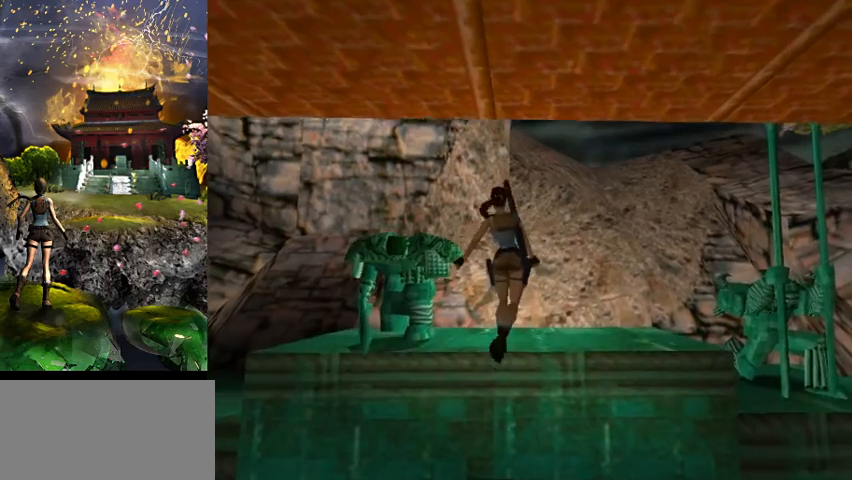
{"keys": ["right", "w"], "events": [[500, "w", "down"]]}
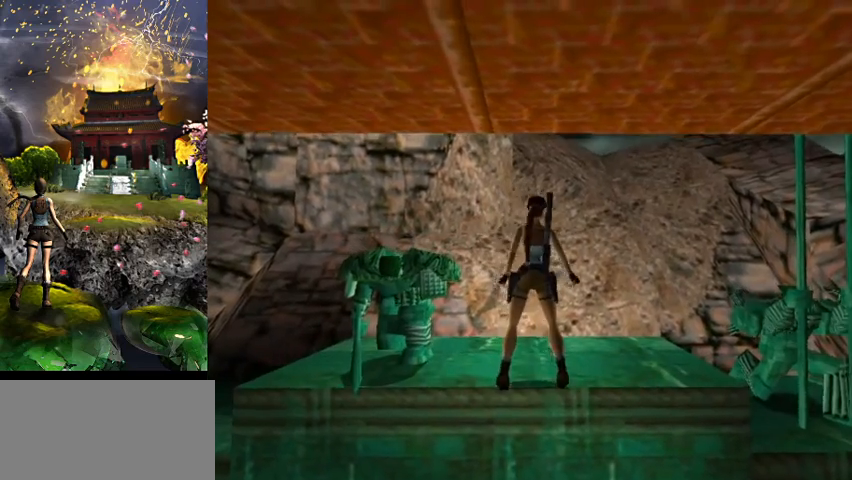
{"keys": ["right", "w"], "events": []}
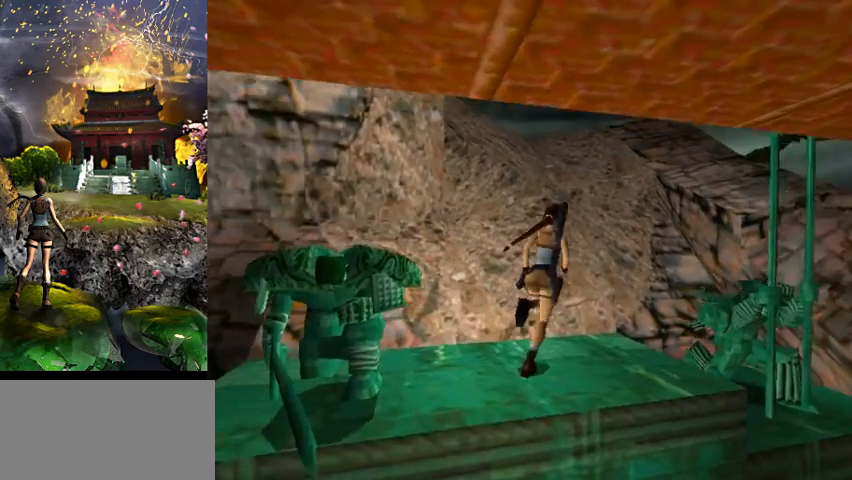
{"keys": ["a", "jump", "w"], "events": [[167, "right", "up"], [367, "jump", "down"], [467, "a", "down"]]}
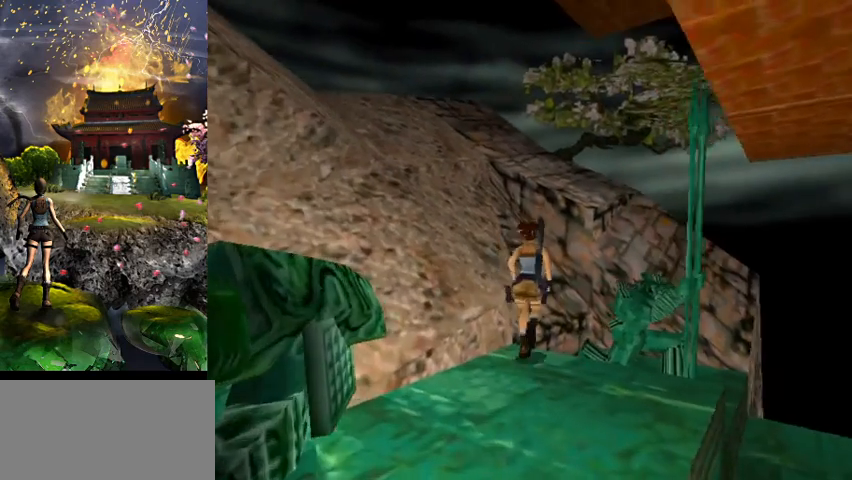
{"keys": ["a"], "events": [[167, "a", "up"], [233, "jump", "up"], [400, "w", "up"], [467, "a", "down"]]}
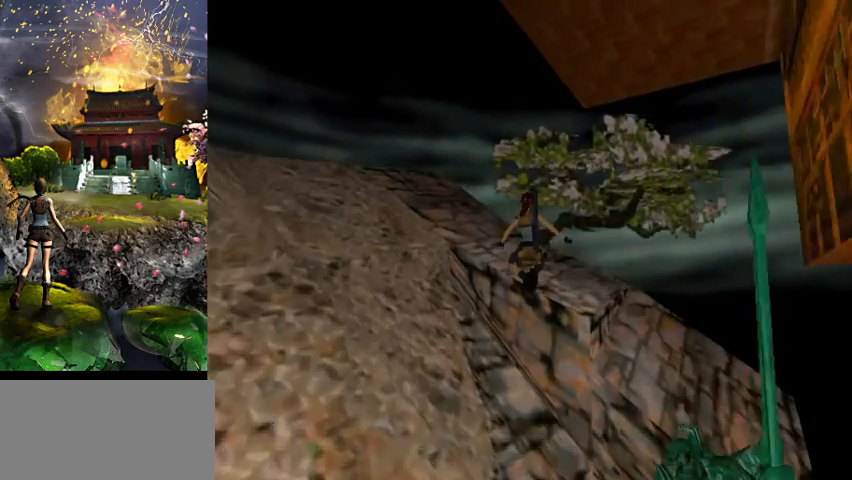
{"keys": ["a", "w"], "events": [[300, "w", "down"]]}
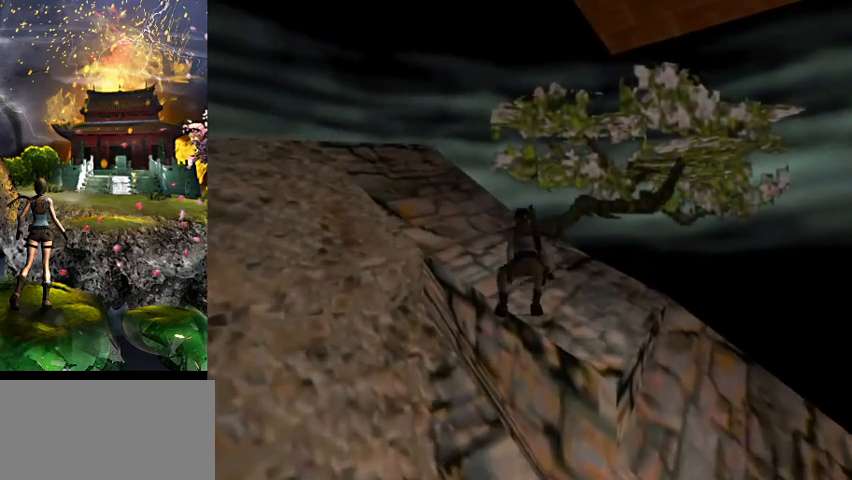
{"keys": [], "events": [[233, "roll", "down"], [267, "a", "up"], [267, "w", "up"], [333, "roll", "up"]]}
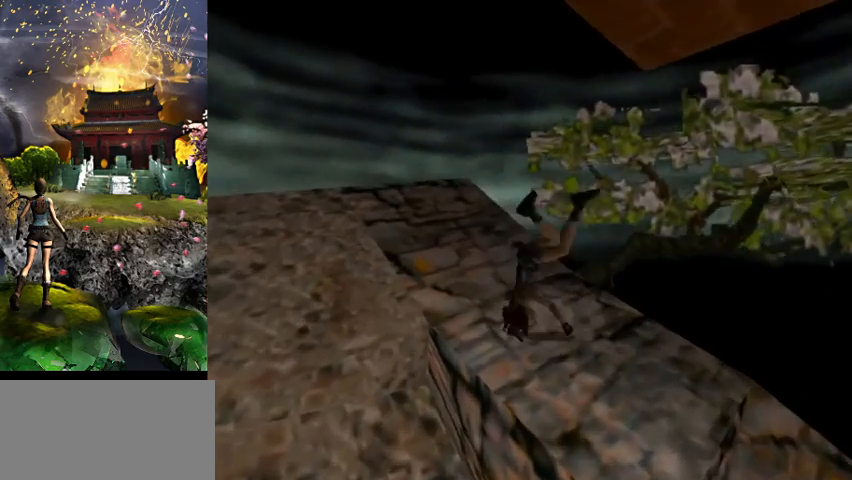
{"keys": ["jump"], "events": [[467, "jump", "down"]]}
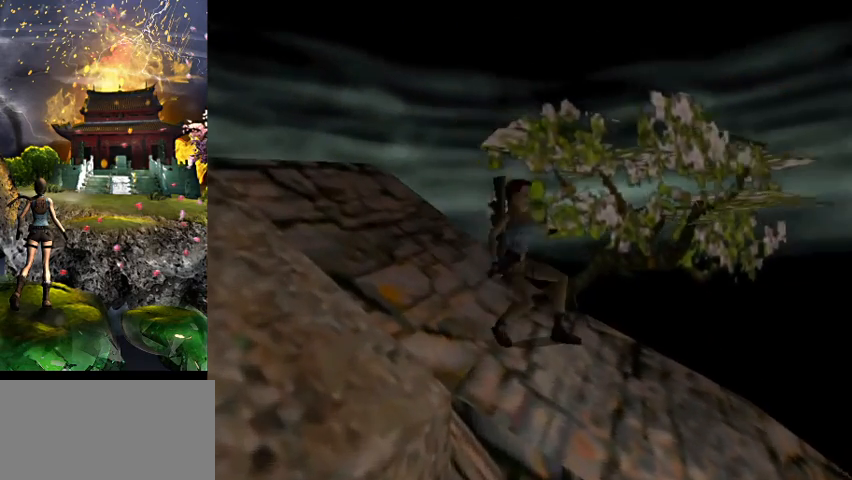
{"keys": ["jump", "w"], "events": [[67, "w", "down"]]}
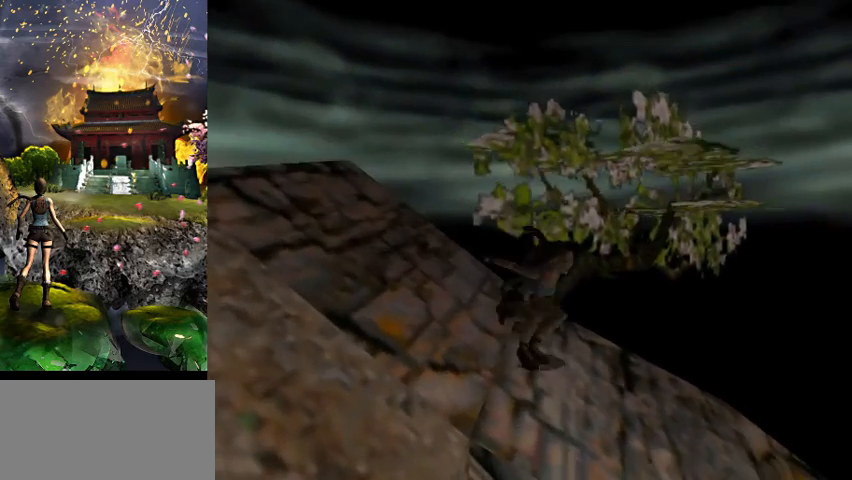
{"keys": ["right", "w"], "events": [[133, "jump", "up"], [500, "right", "down"]]}
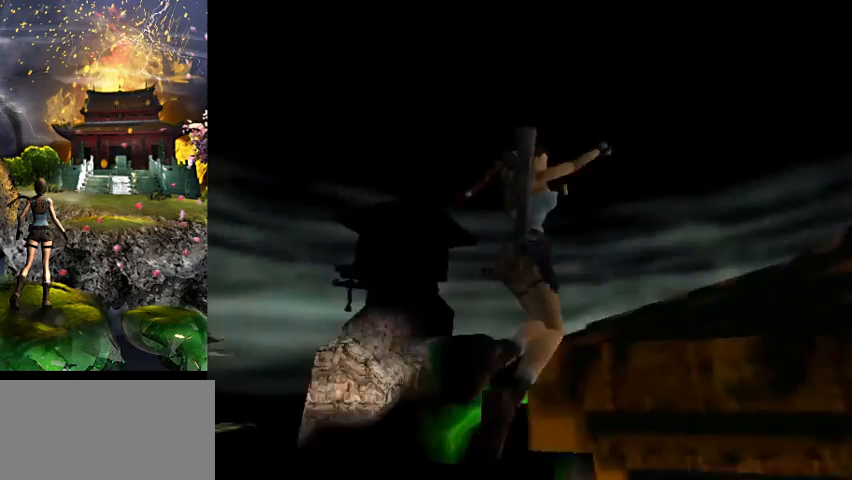
{"keys": ["right", "w"], "events": []}
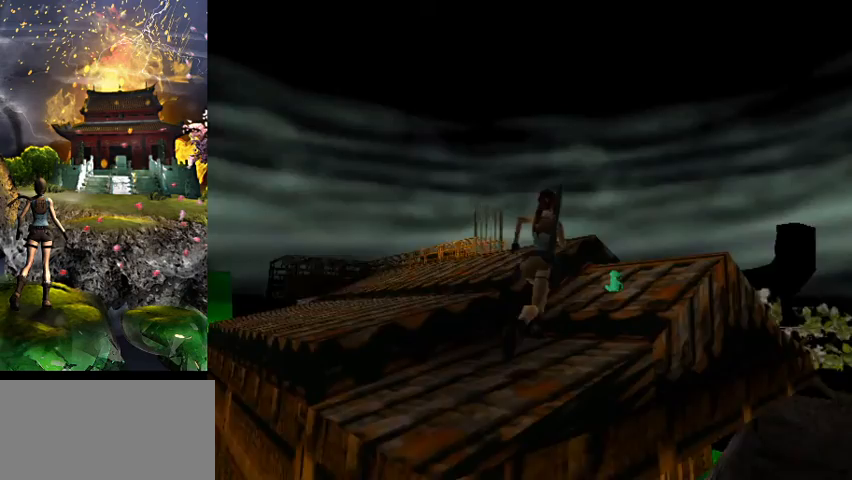
{"keys": ["a"], "events": [[233, "right", "up"], [267, "a", "down"], [367, "w", "up"]]}
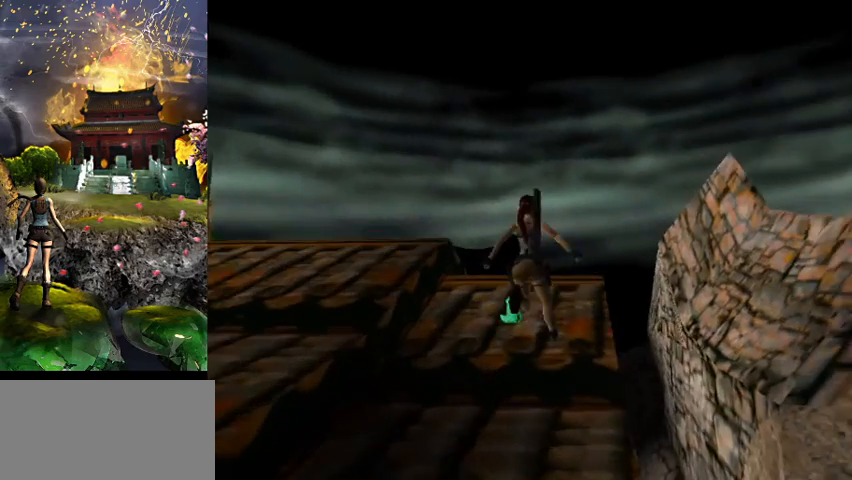
{"keys": ["a", "act"], "events": [[133, "act", "down"]]}
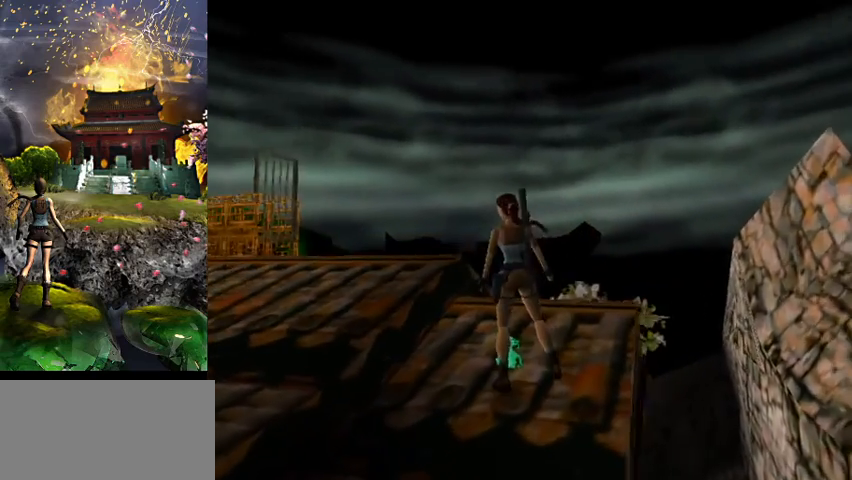
{"keys": [], "events": [[200, "a", "up"], [467, "act", "up"]]}